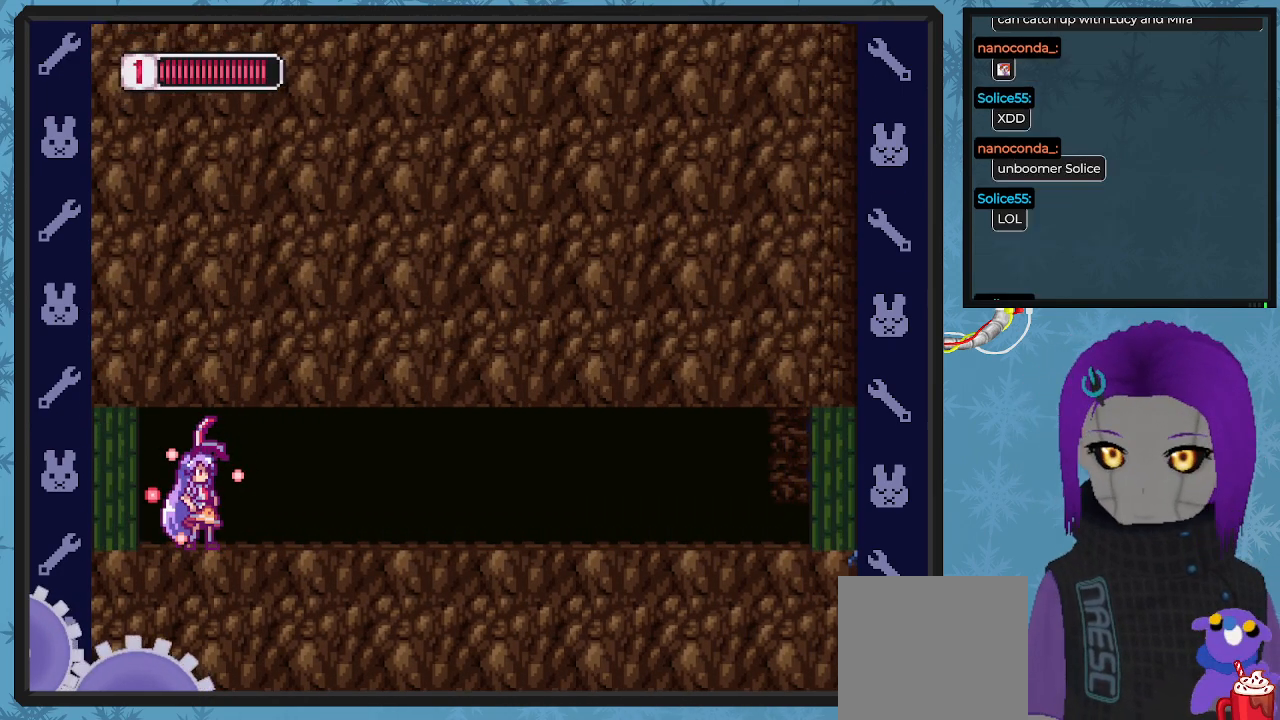
Gameplay with a controller (Xbox layout); each line is a JSON object with the inputs held at the frame after it. "events" lists button and stick changes between this image and that frame as [ms after this image, input, new state], when the widget could be followed in between. Not read: right_stick.
{"buttons": ["X"], "left_stick": "center", "events": []}
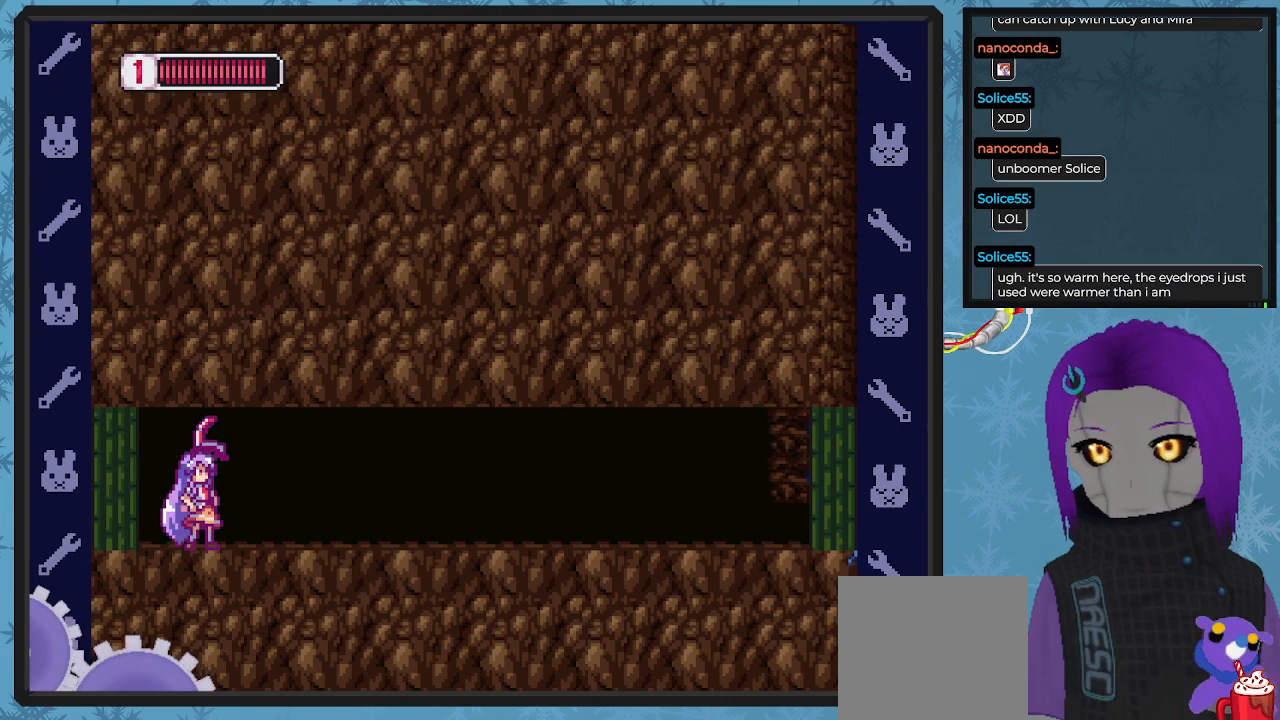
{"buttons": ["X", "DPAD_RIGHT"], "left_stick": "center", "events": [[33, "DPAD_RIGHT", "down"]]}
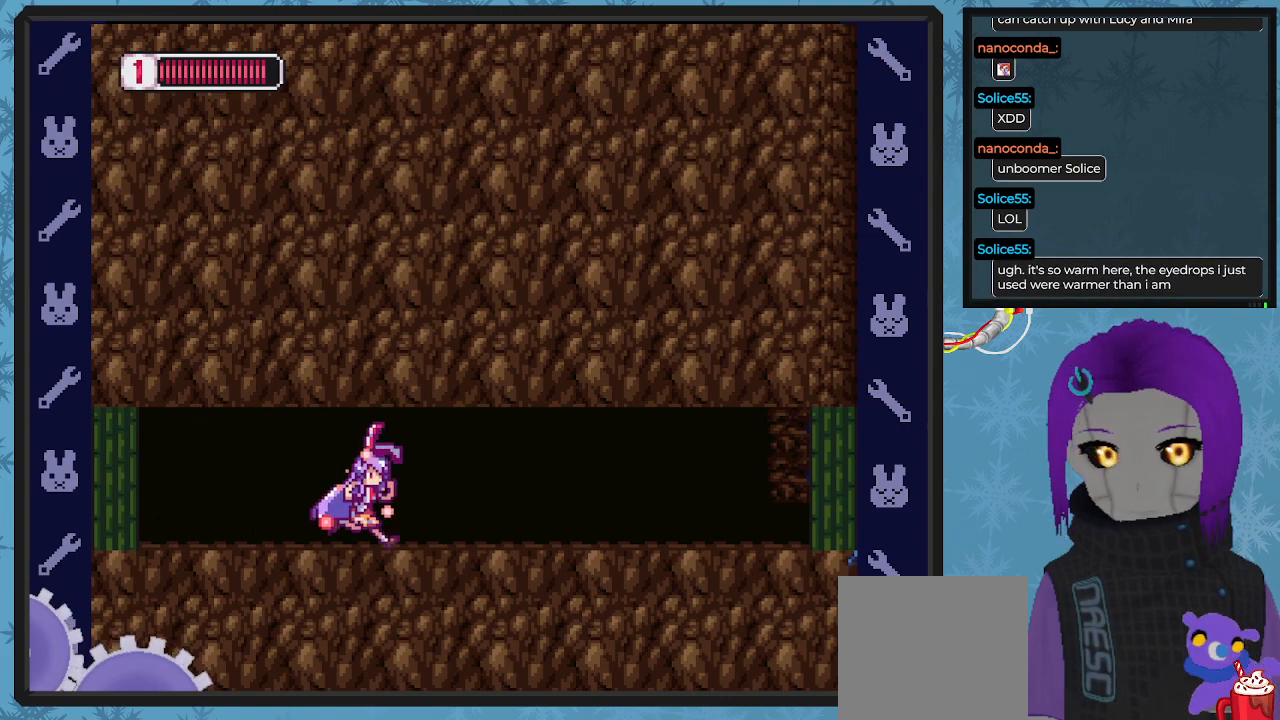
{"buttons": ["X", "DPAD_RIGHT"], "left_stick": "center", "events": []}
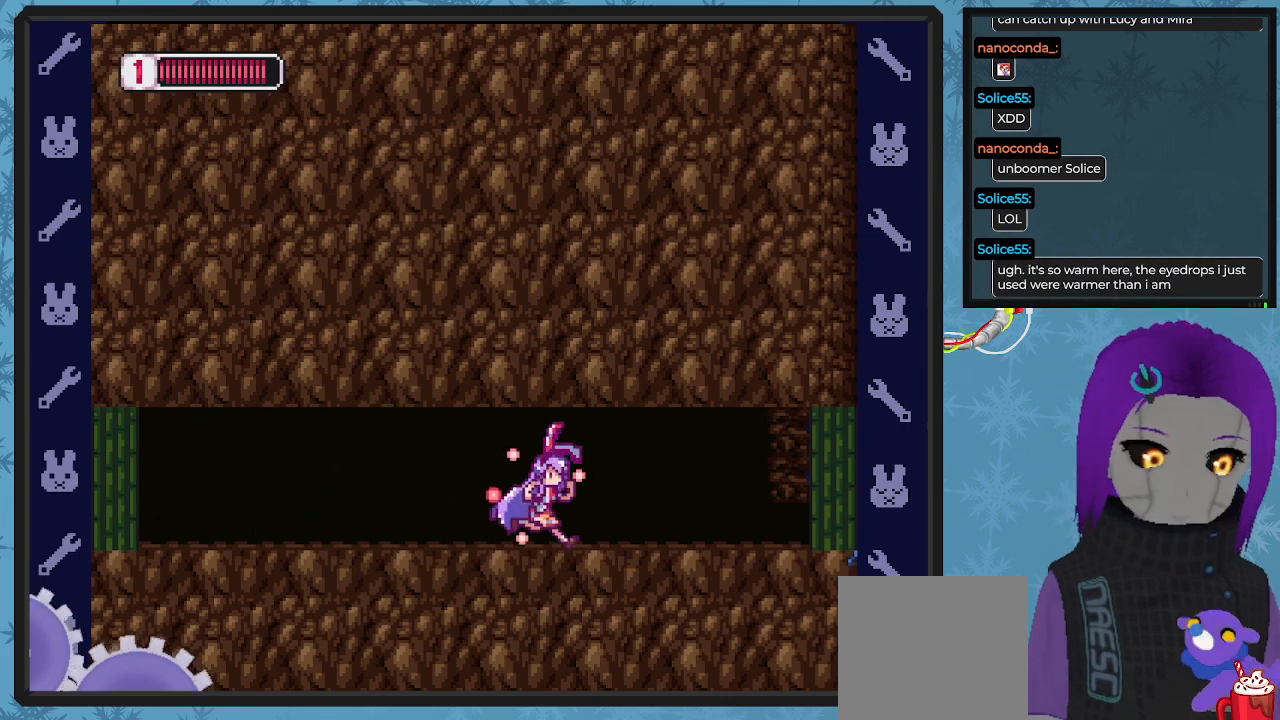
{"buttons": ["X", "DPAD_RIGHT"], "left_stick": "center", "events": [[133, "DPAD_RIGHT", "up"], [333, "DPAD_RIGHT", "down"]]}
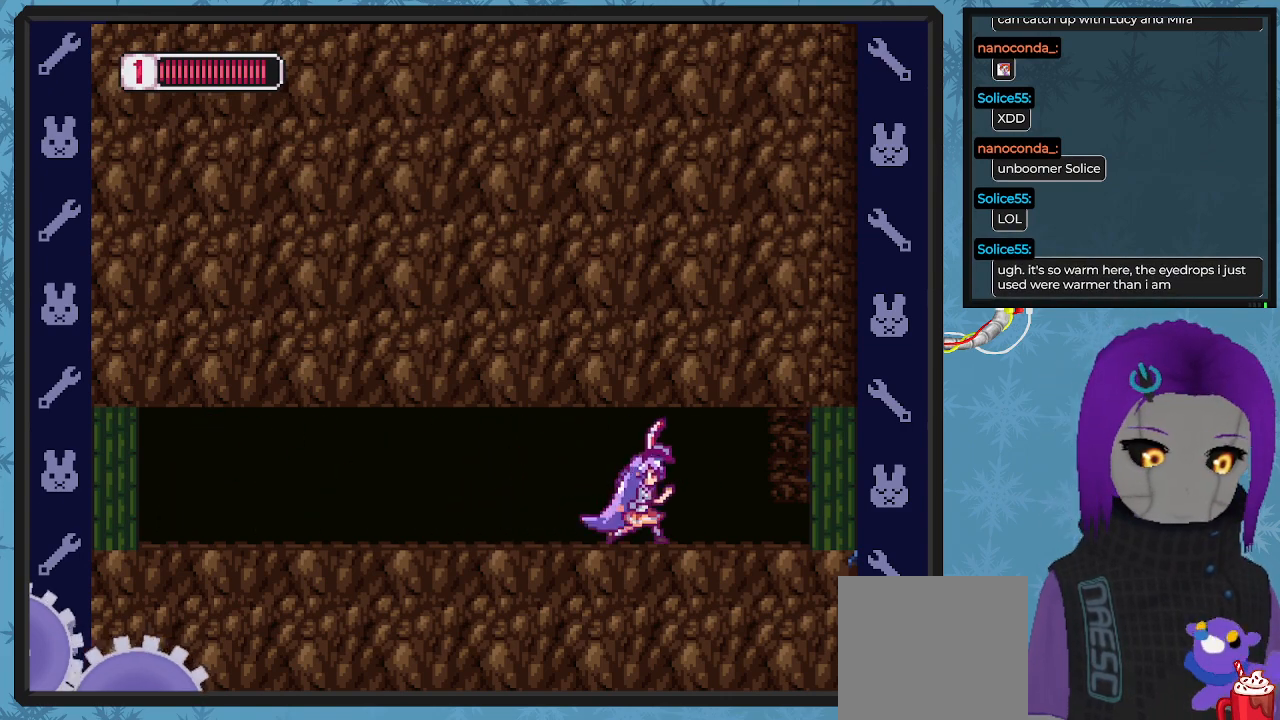
{"buttons": ["X", "DPAD_RIGHT"], "left_stick": "center", "events": []}
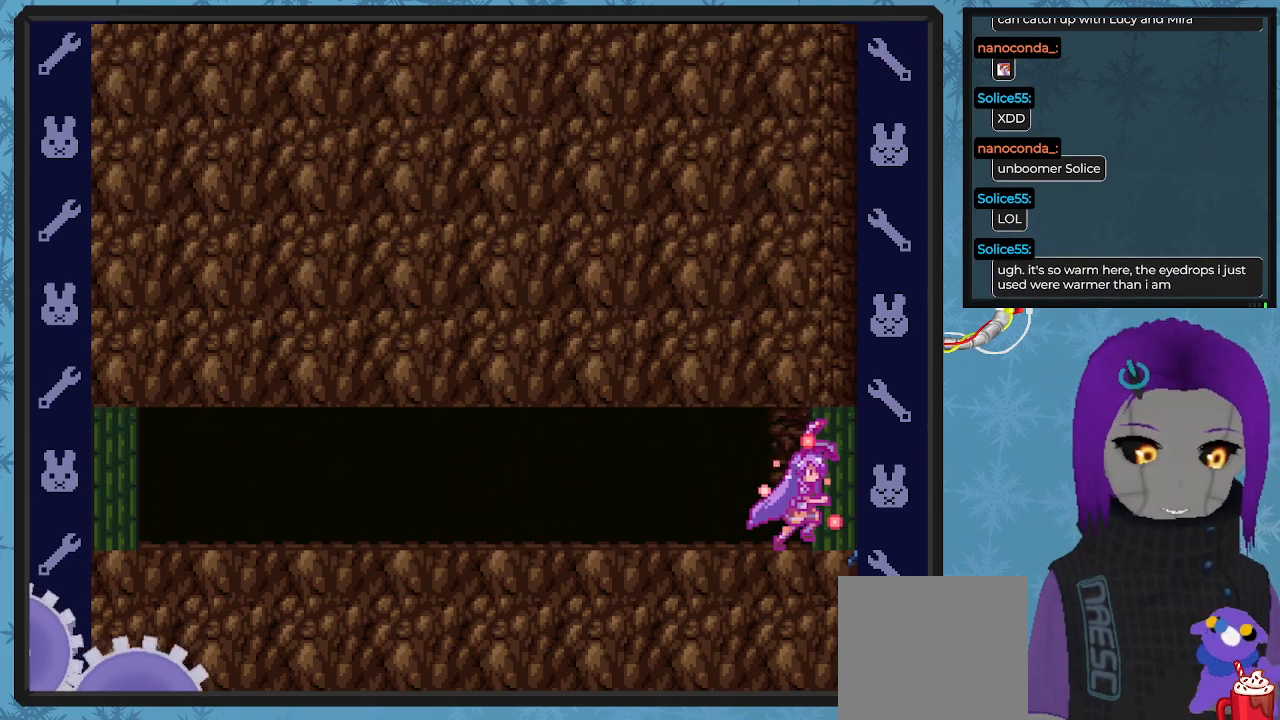
{"buttons": ["X"], "left_stick": "center", "events": [[333, "DPAD_RIGHT", "up"]]}
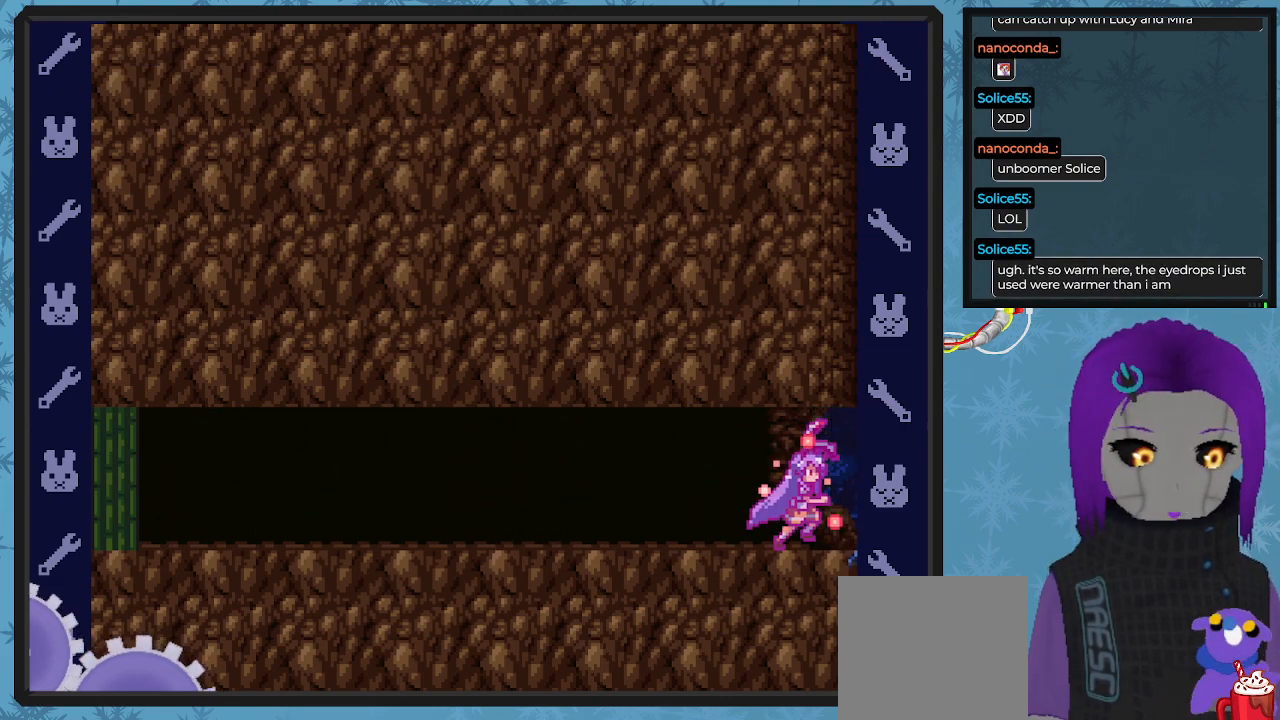
{"buttons": ["X"], "left_stick": "center", "events": []}
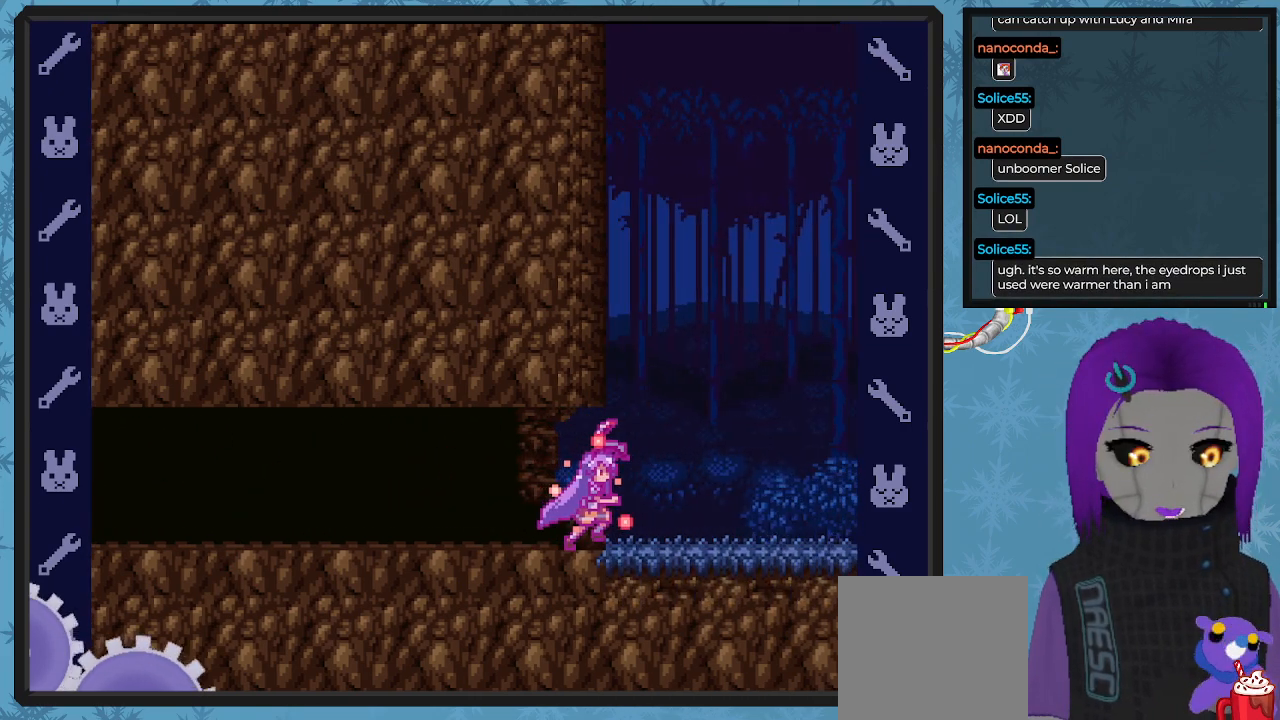
{"buttons": ["X"], "left_stick": "center", "events": []}
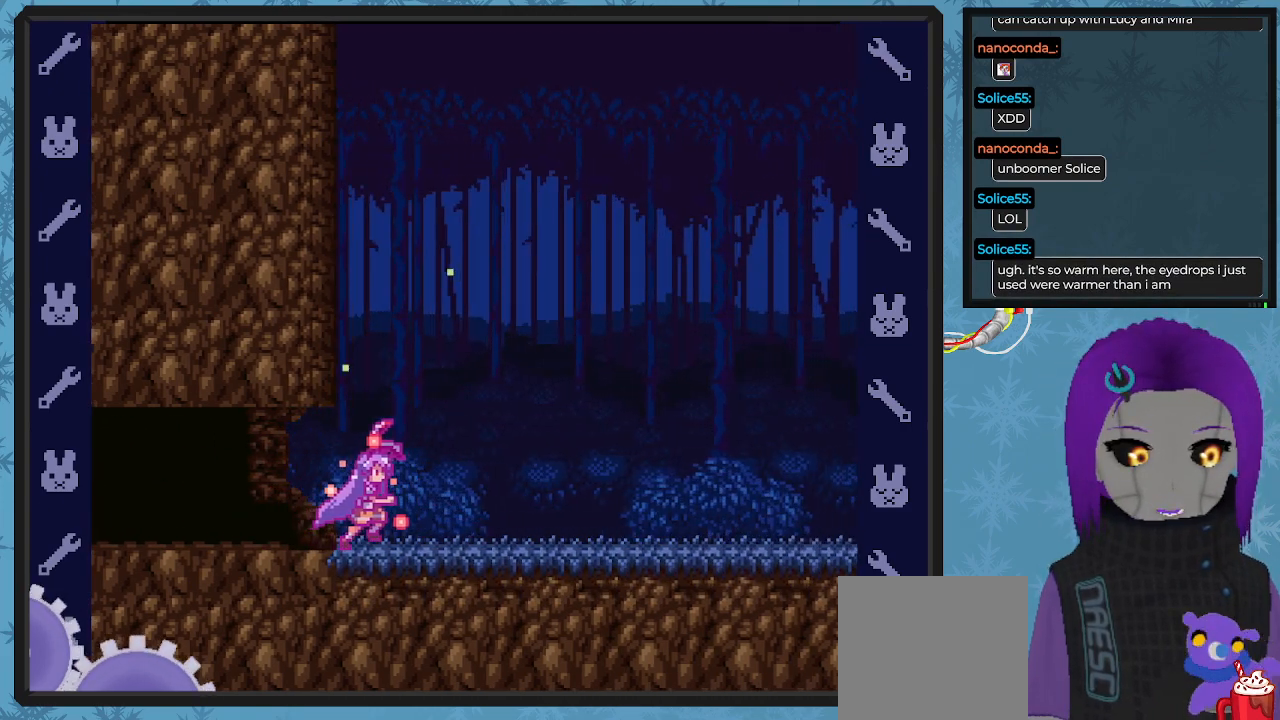
{"buttons": ["X"], "left_stick": "center", "events": []}
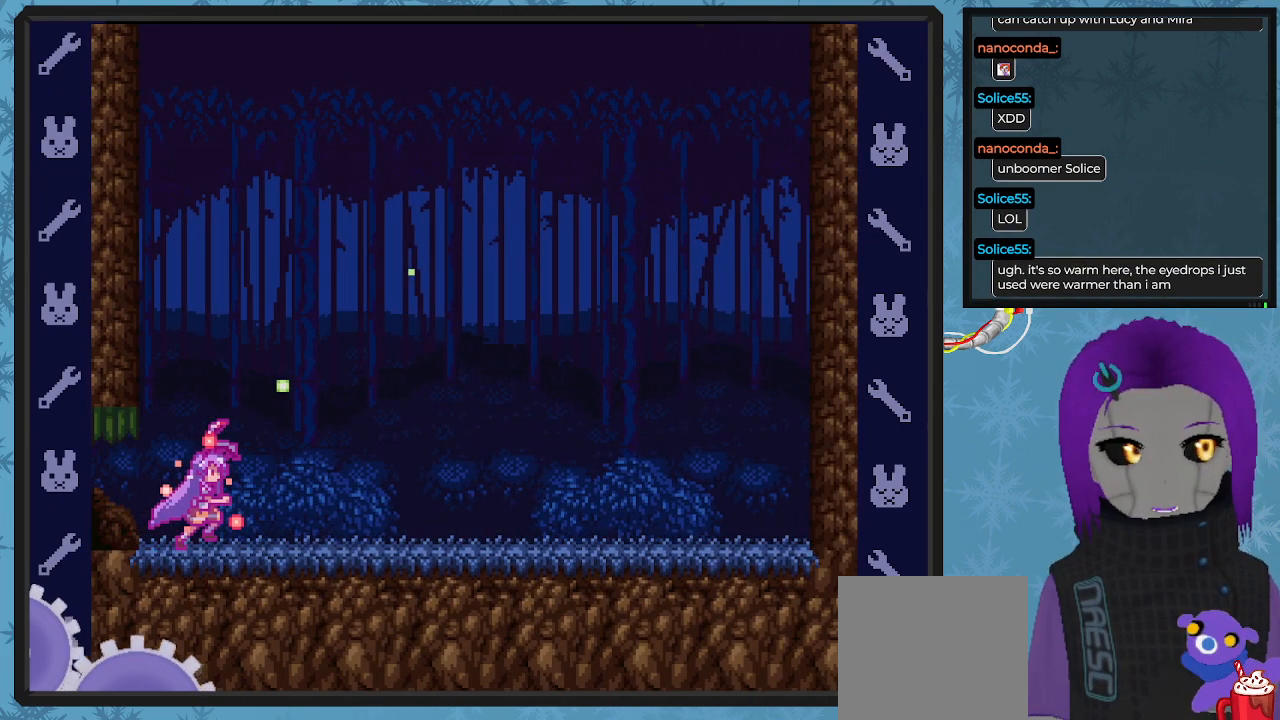
{"buttons": ["X"], "left_stick": "center", "events": []}
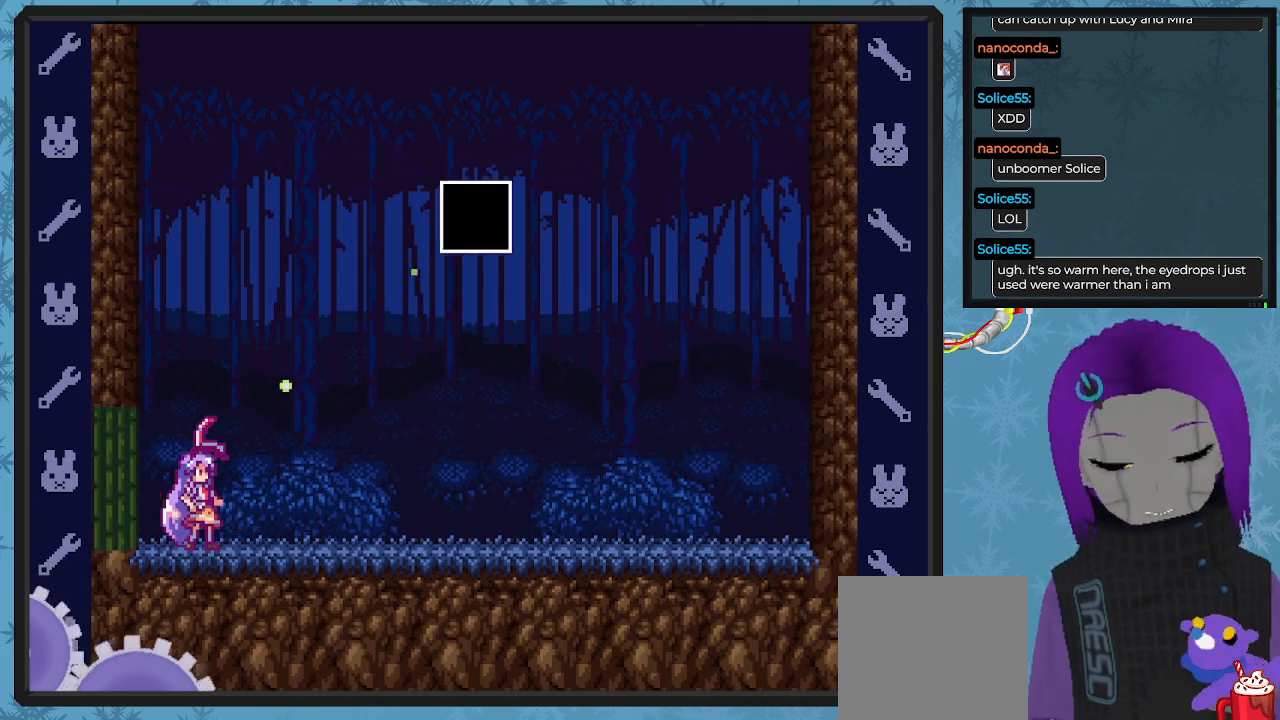
{"buttons": ["X"], "left_stick": "center", "events": [[33, "DPAD_RIGHT", "down"], [233, "DPAD_RIGHT", "up"]]}
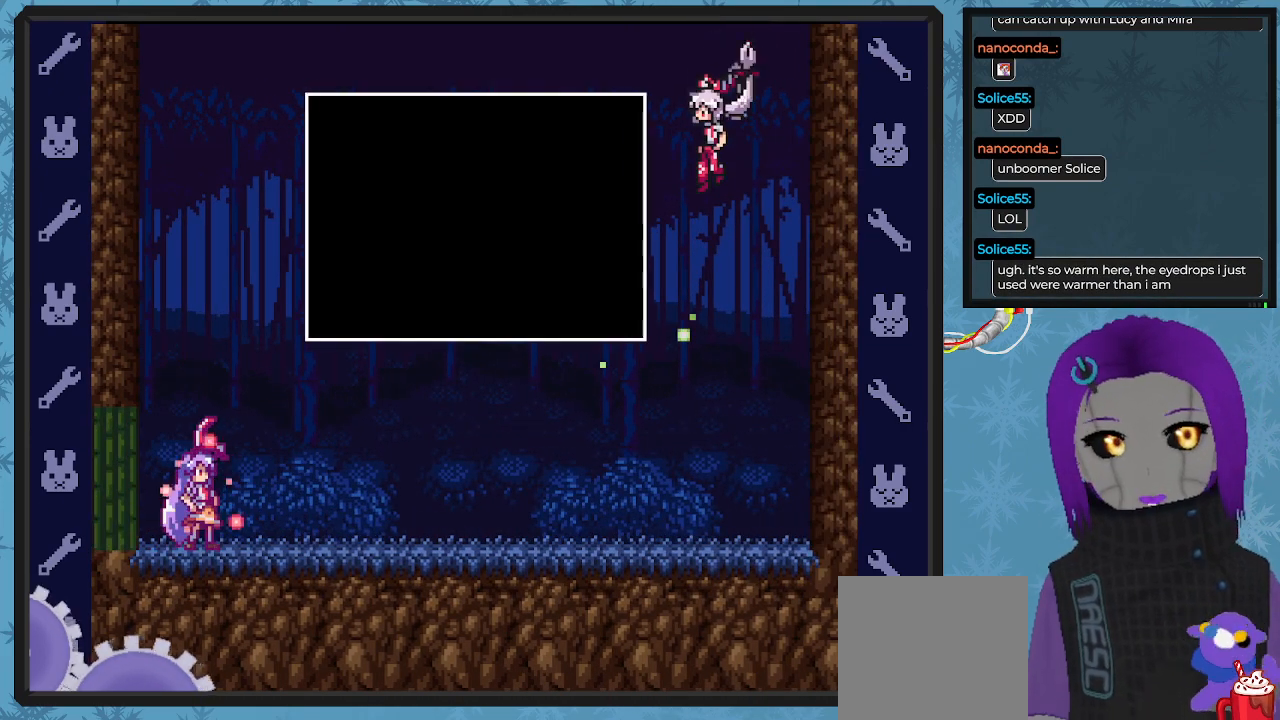
{"buttons": ["X"], "left_stick": "center", "events": []}
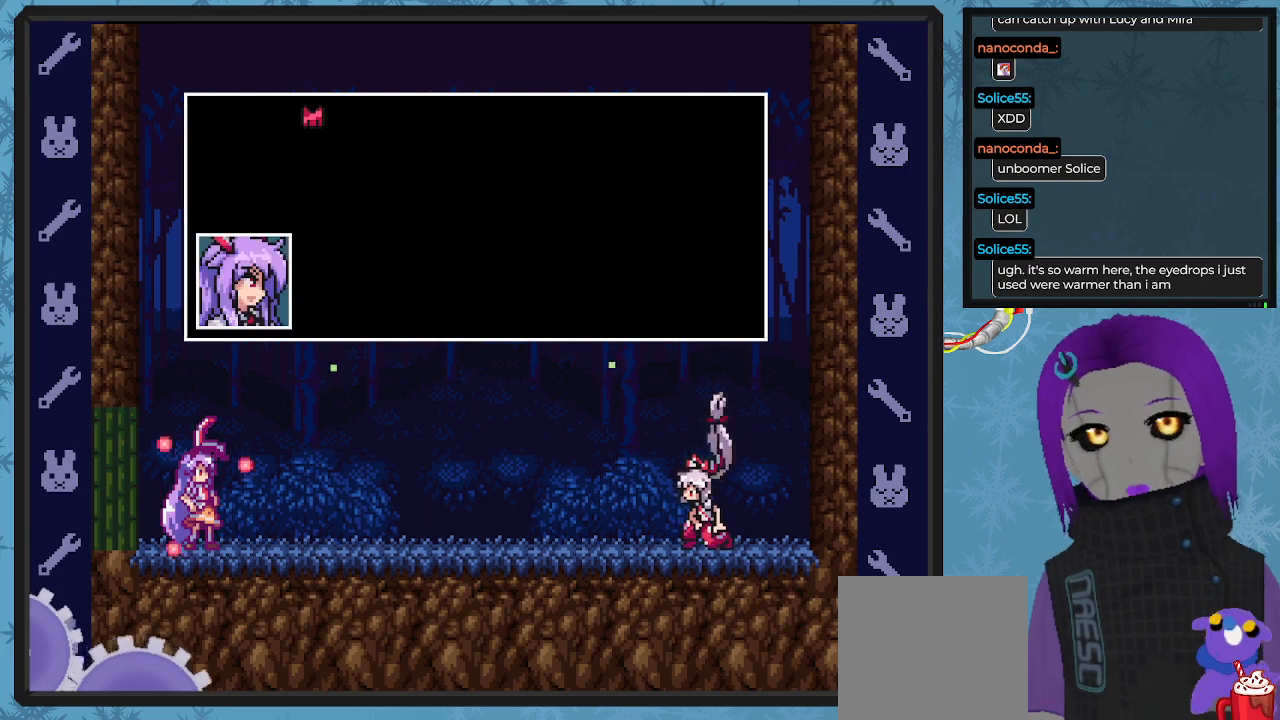
{"buttons": ["X"], "left_stick": "center", "events": []}
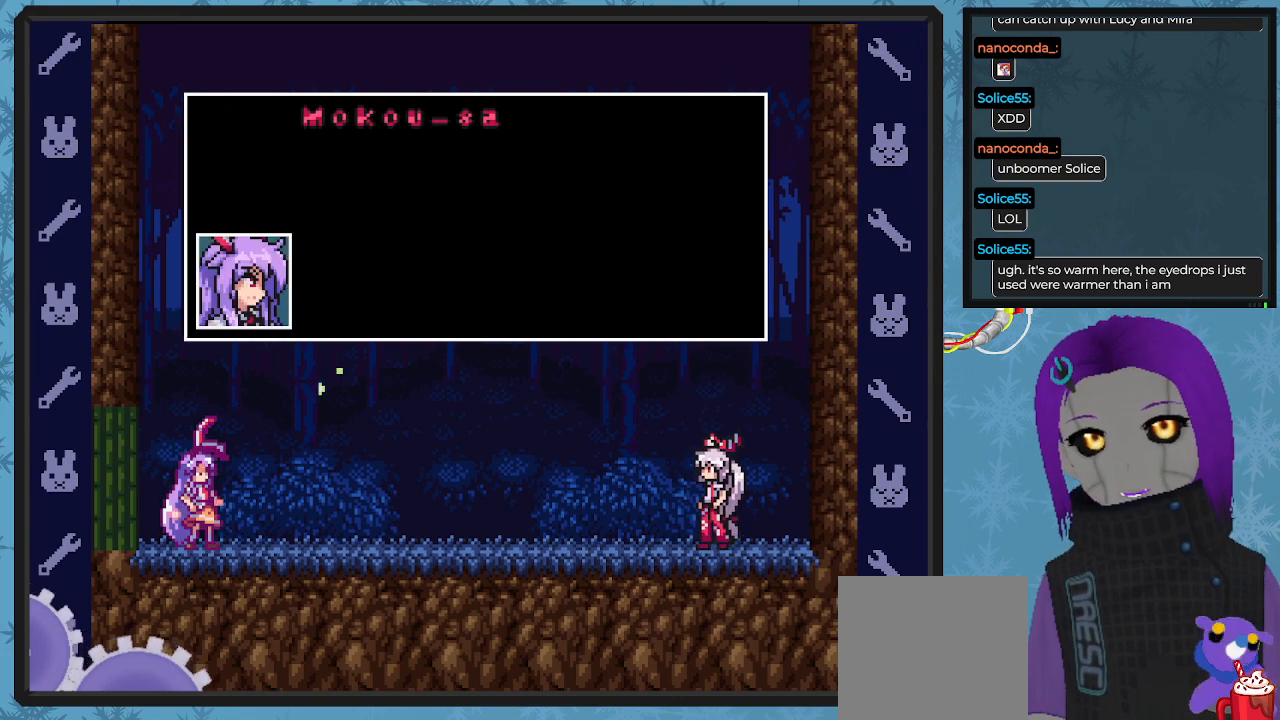
{"buttons": ["X"], "left_stick": "center", "events": []}
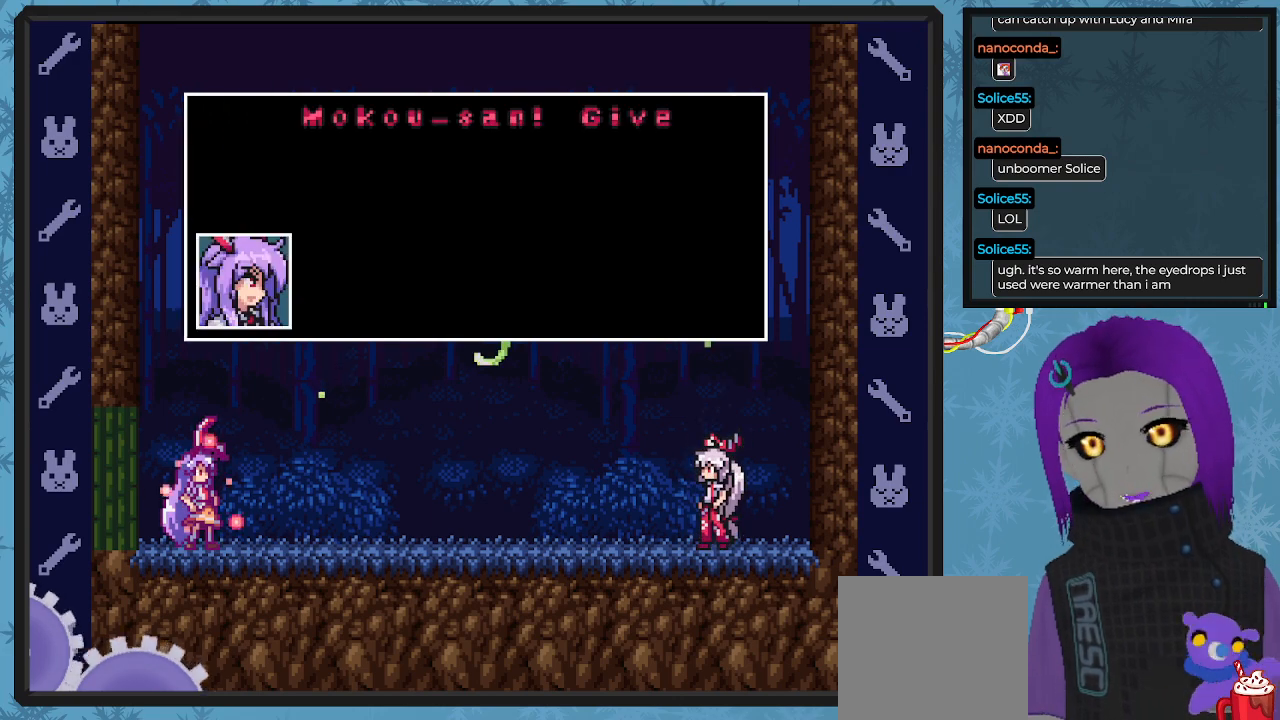
{"buttons": ["X"], "left_stick": "center", "events": []}
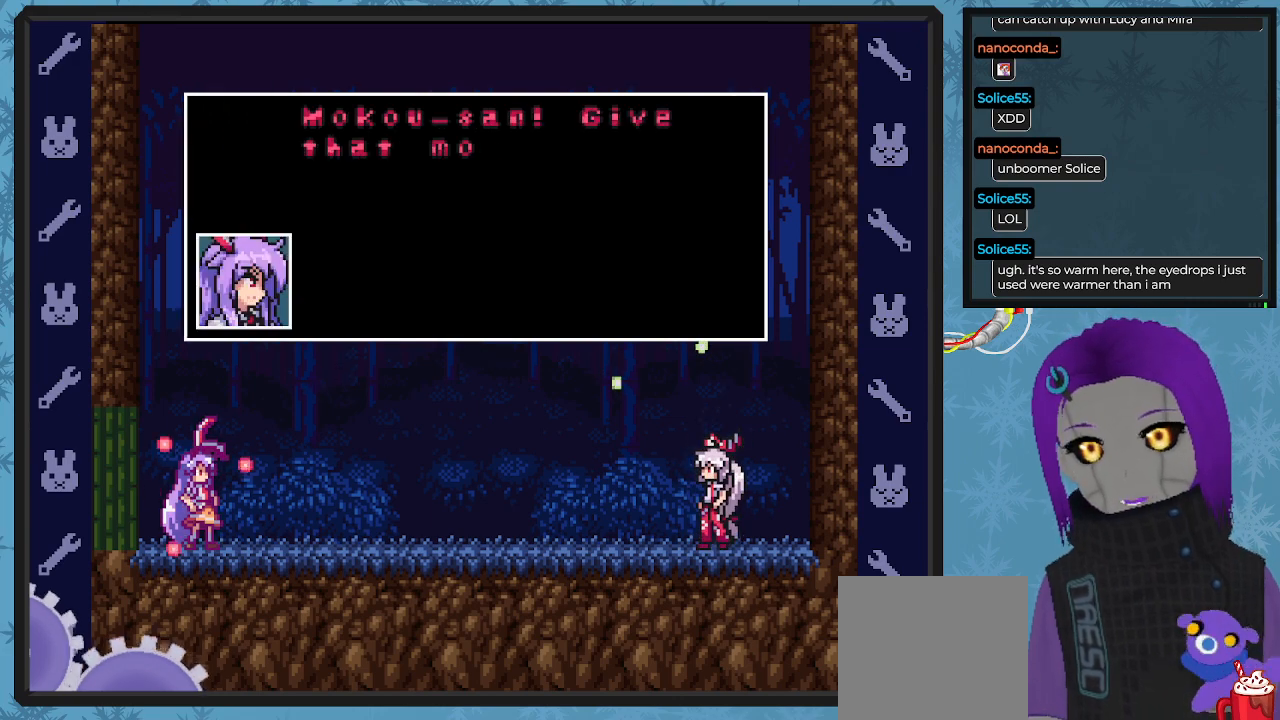
{"buttons": ["X"], "left_stick": "center", "events": []}
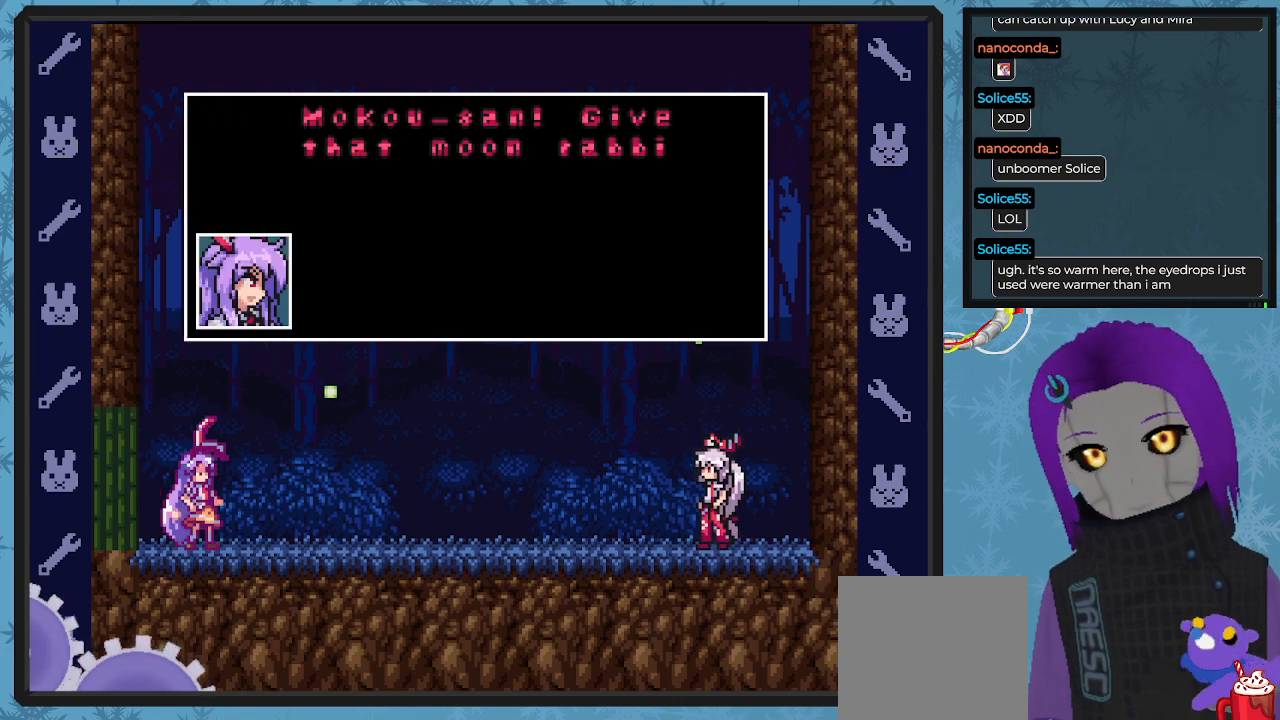
{"buttons": ["X"], "left_stick": "center", "events": []}
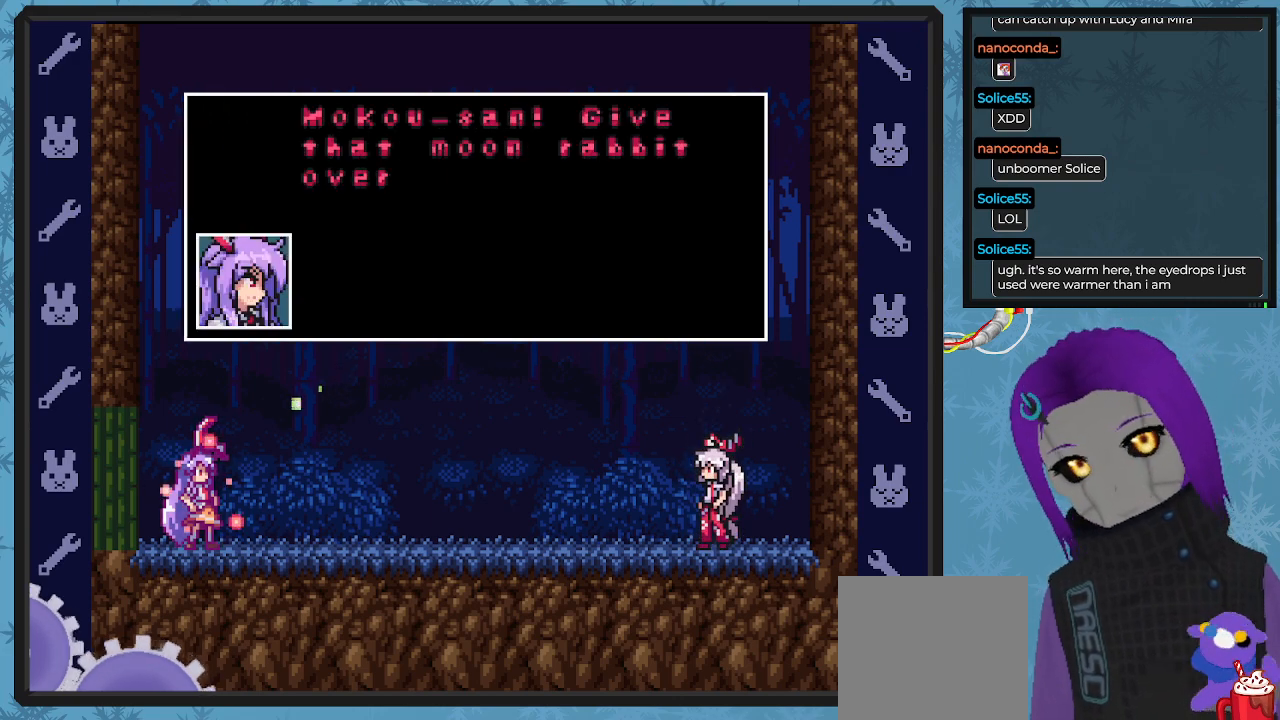
{"buttons": ["X"], "left_stick": "center", "events": []}
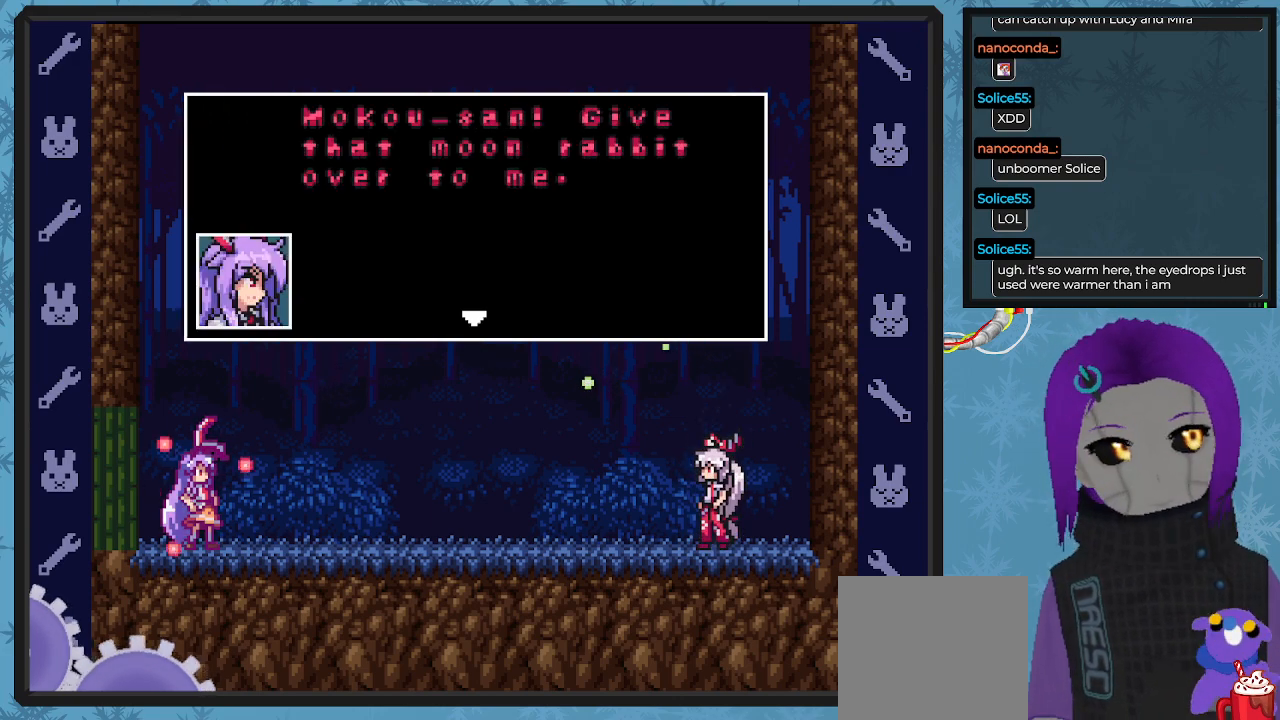
{"buttons": ["X"], "left_stick": "center", "events": []}
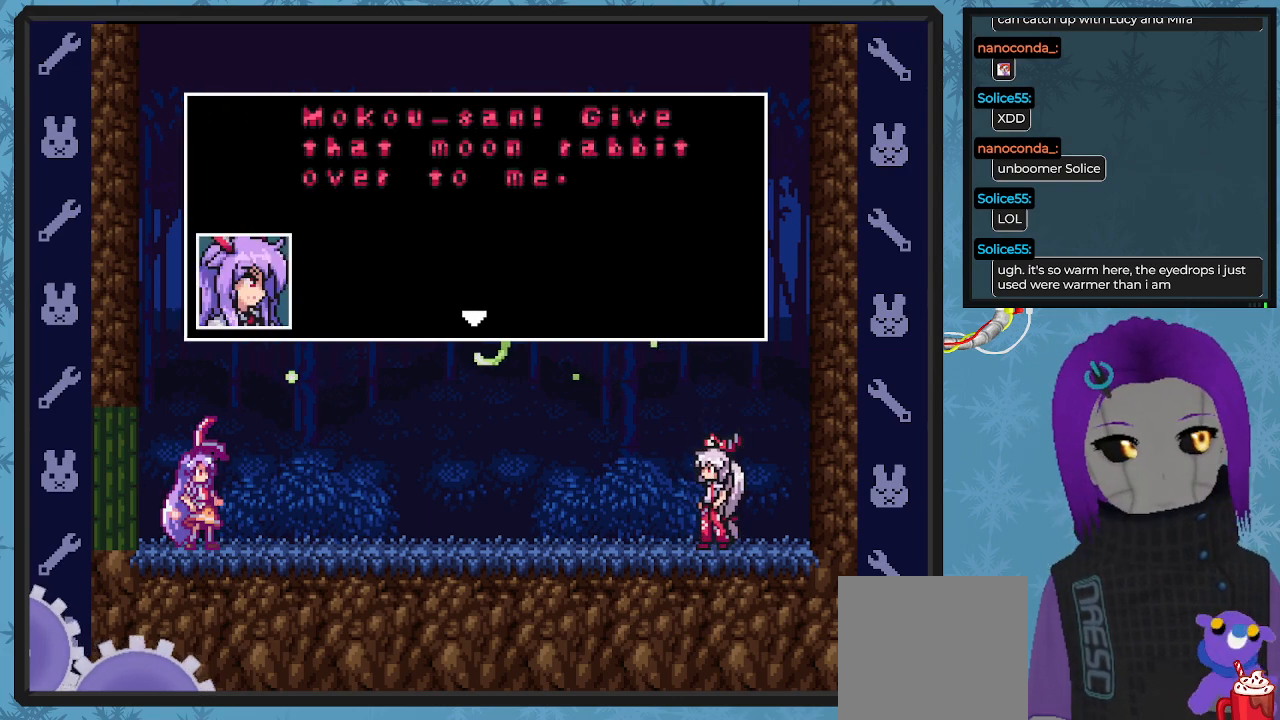
{"buttons": ["X"], "left_stick": "center", "events": []}
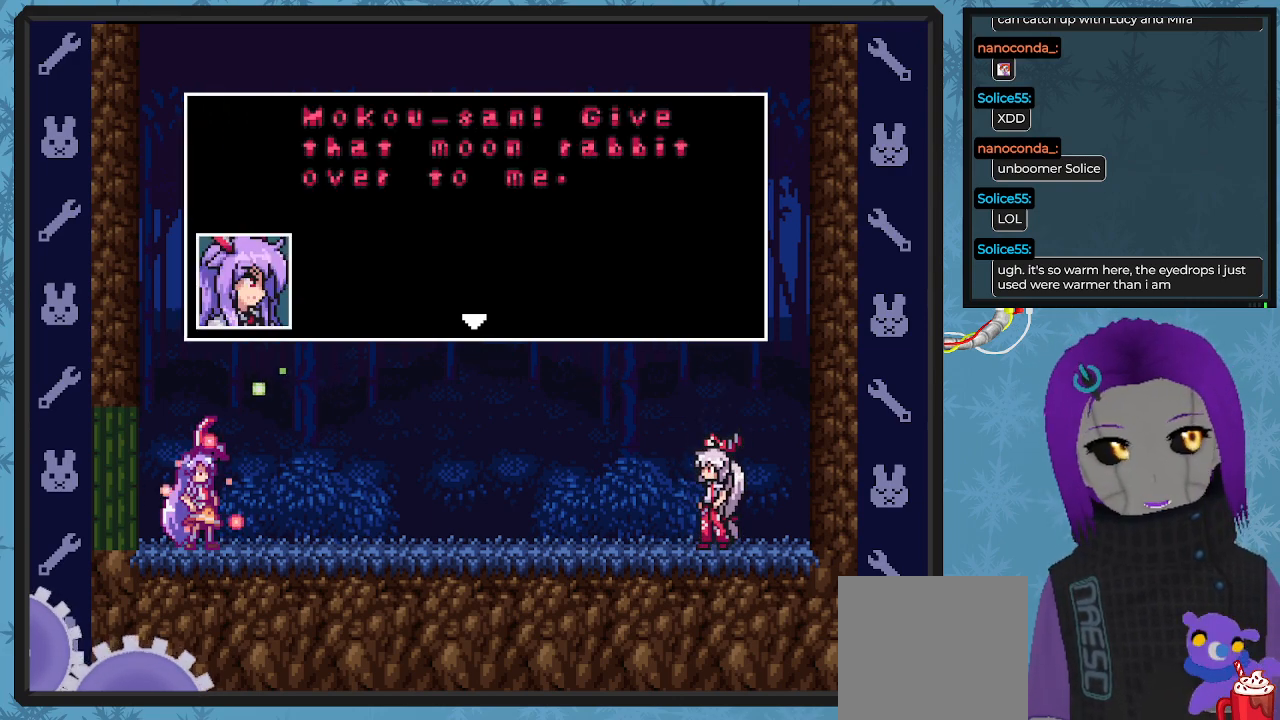
{"buttons": ["X"], "left_stick": "center", "events": []}
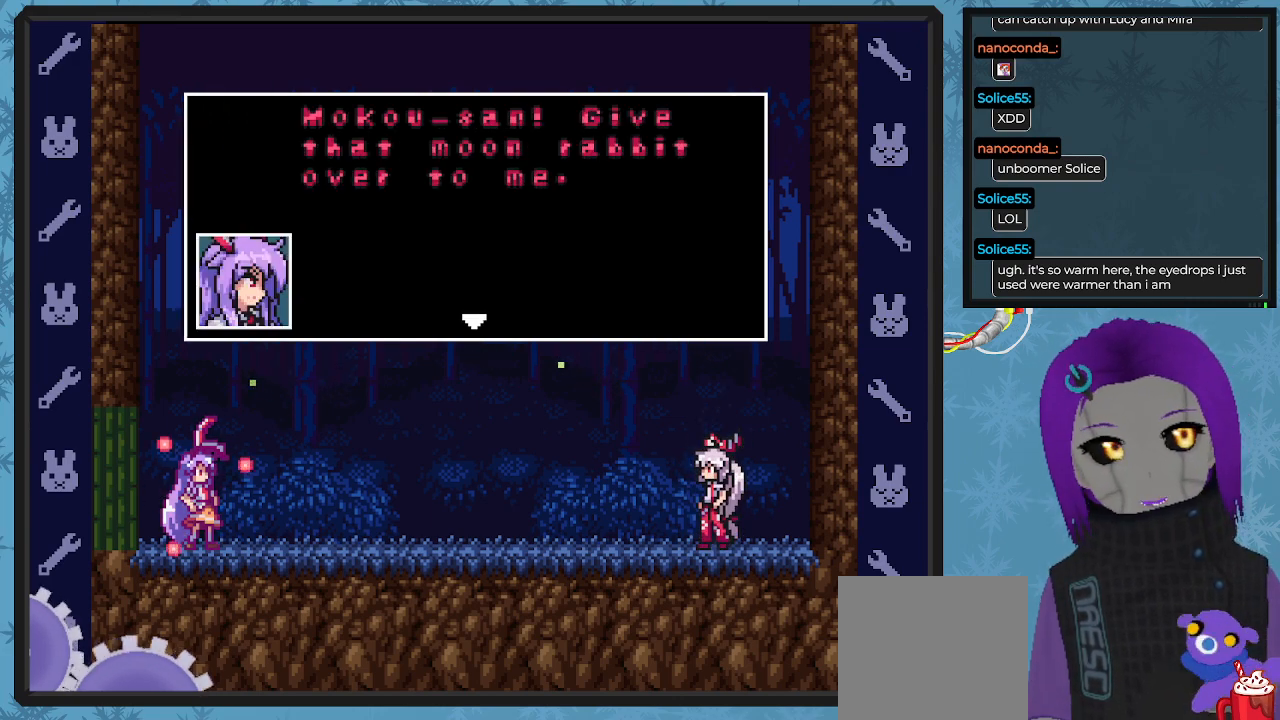
{"buttons": ["X"], "left_stick": "center", "events": []}
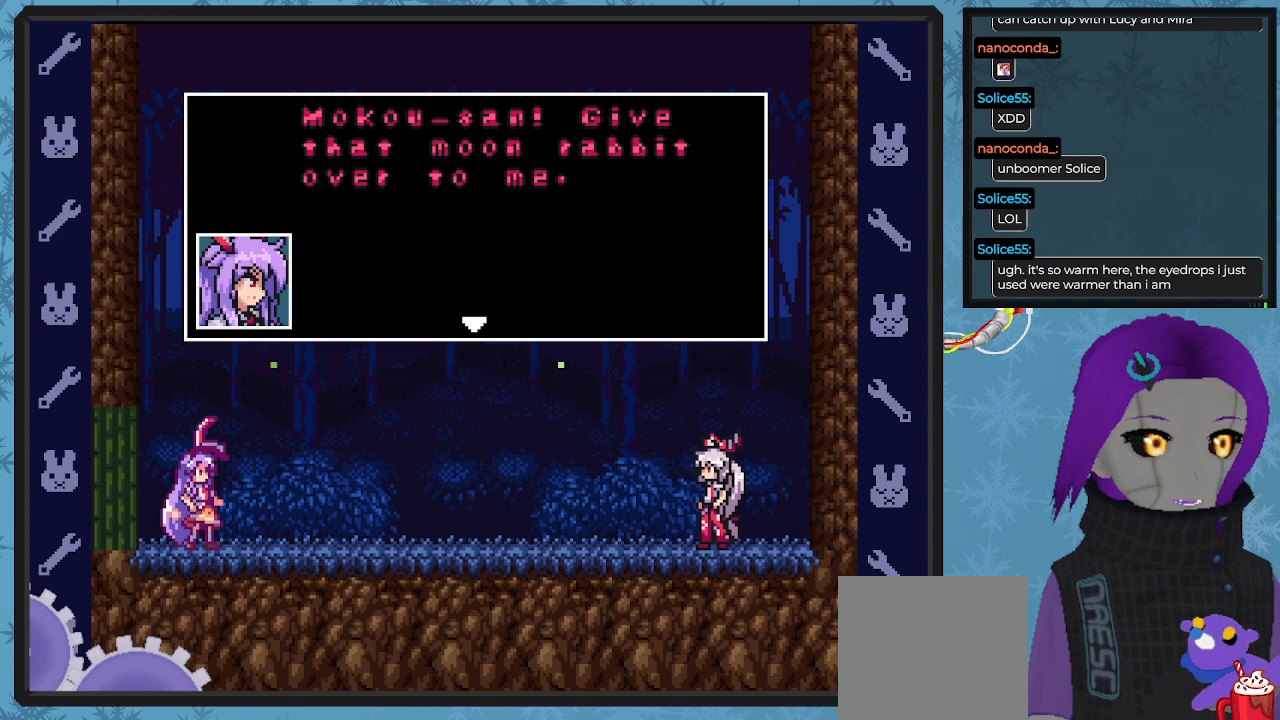
{"buttons": ["X"], "left_stick": "center", "events": []}
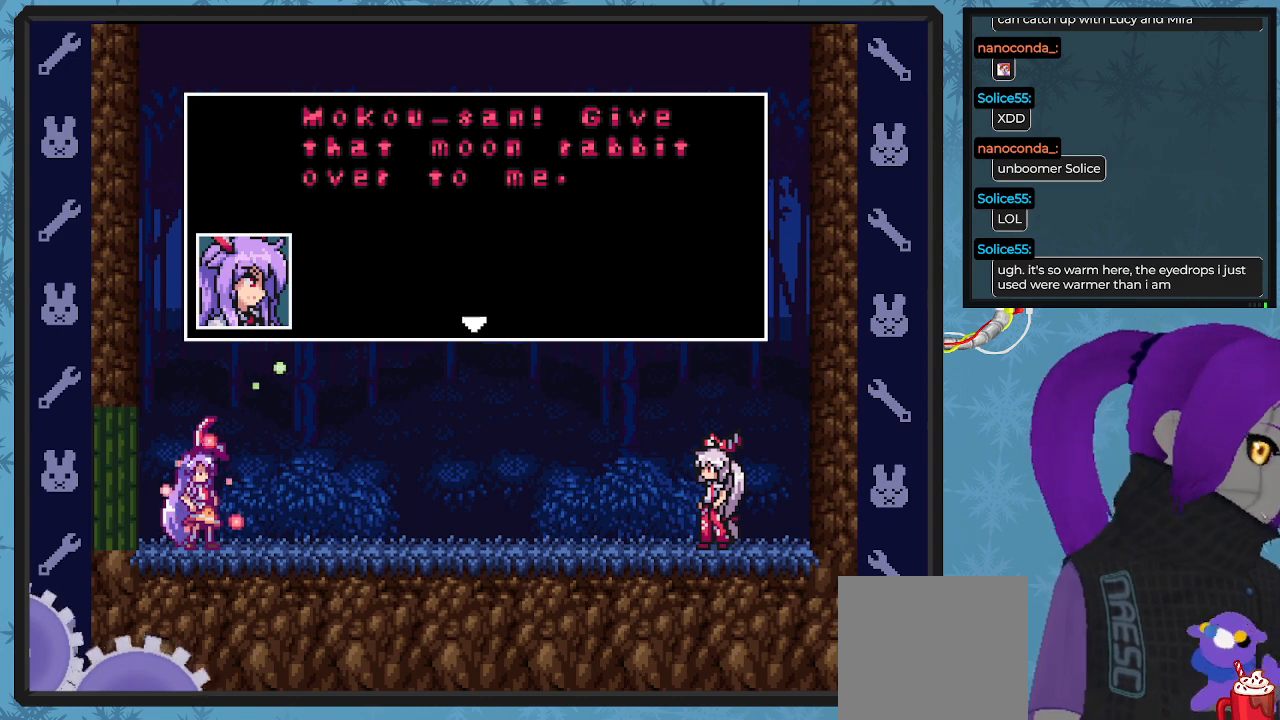
{"buttons": ["X"], "left_stick": "center", "events": []}
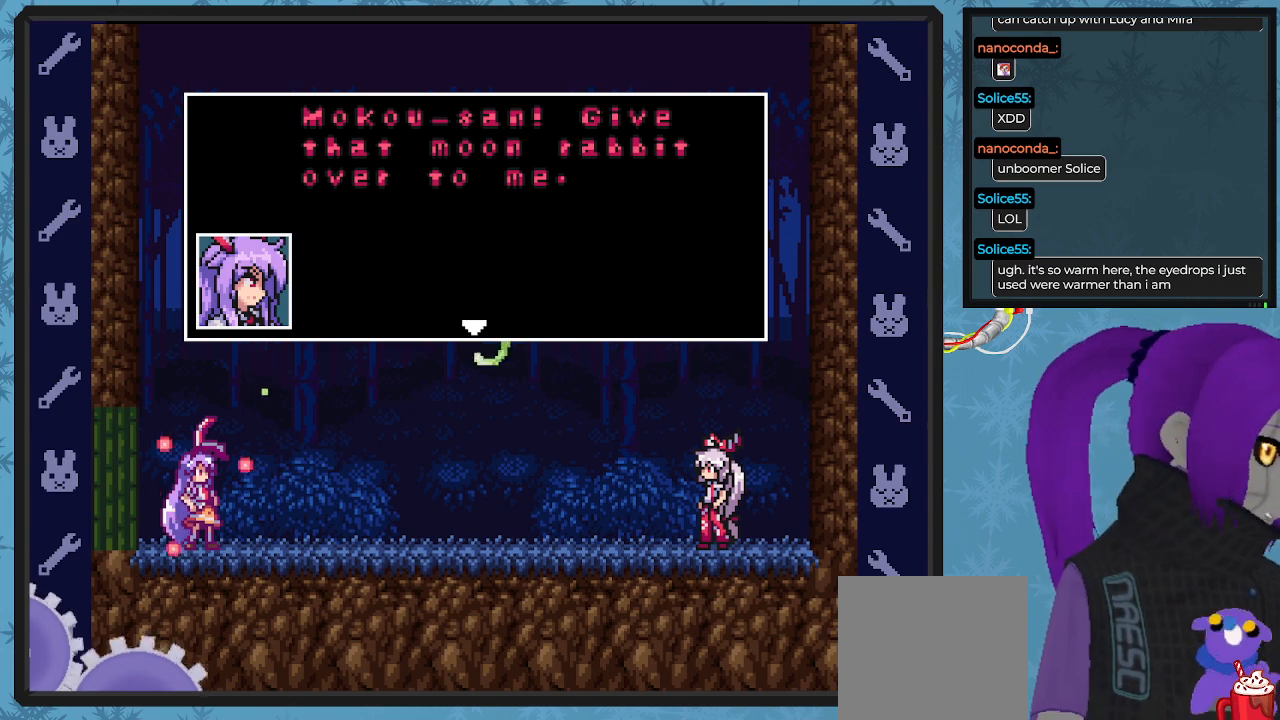
{"buttons": ["X"], "left_stick": "center", "events": []}
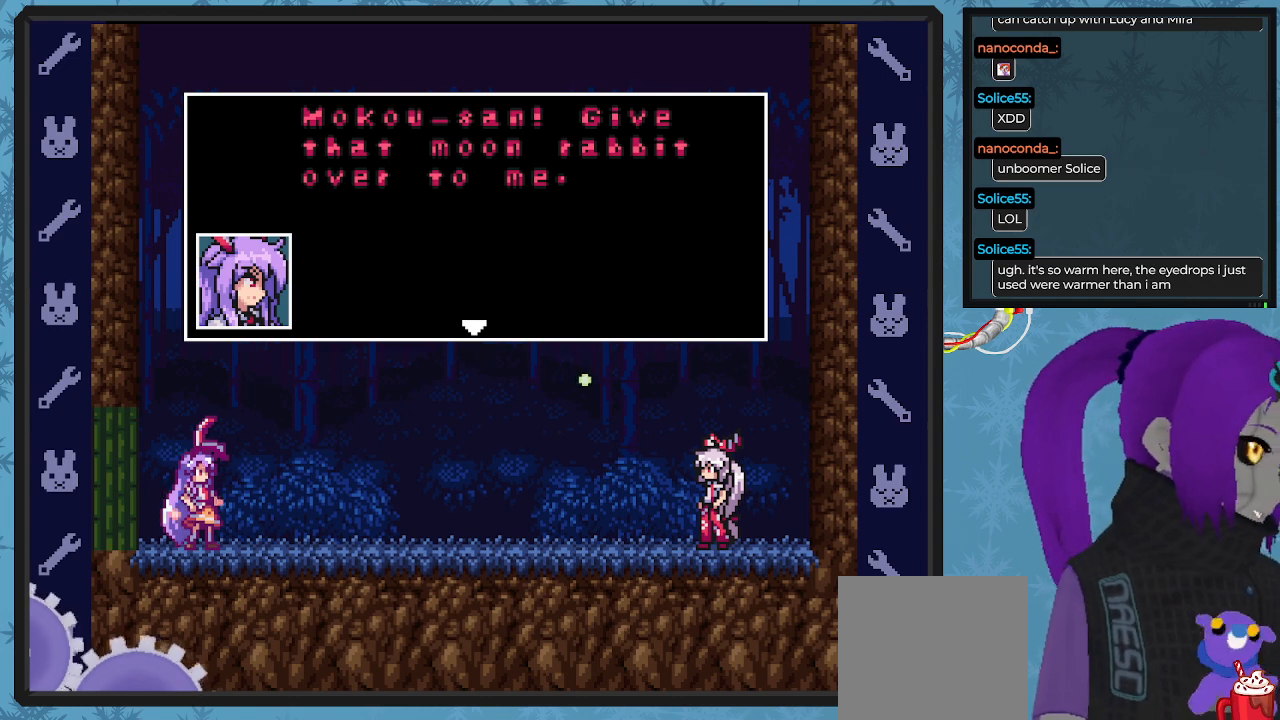
{"buttons": ["X"], "left_stick": "center", "events": []}
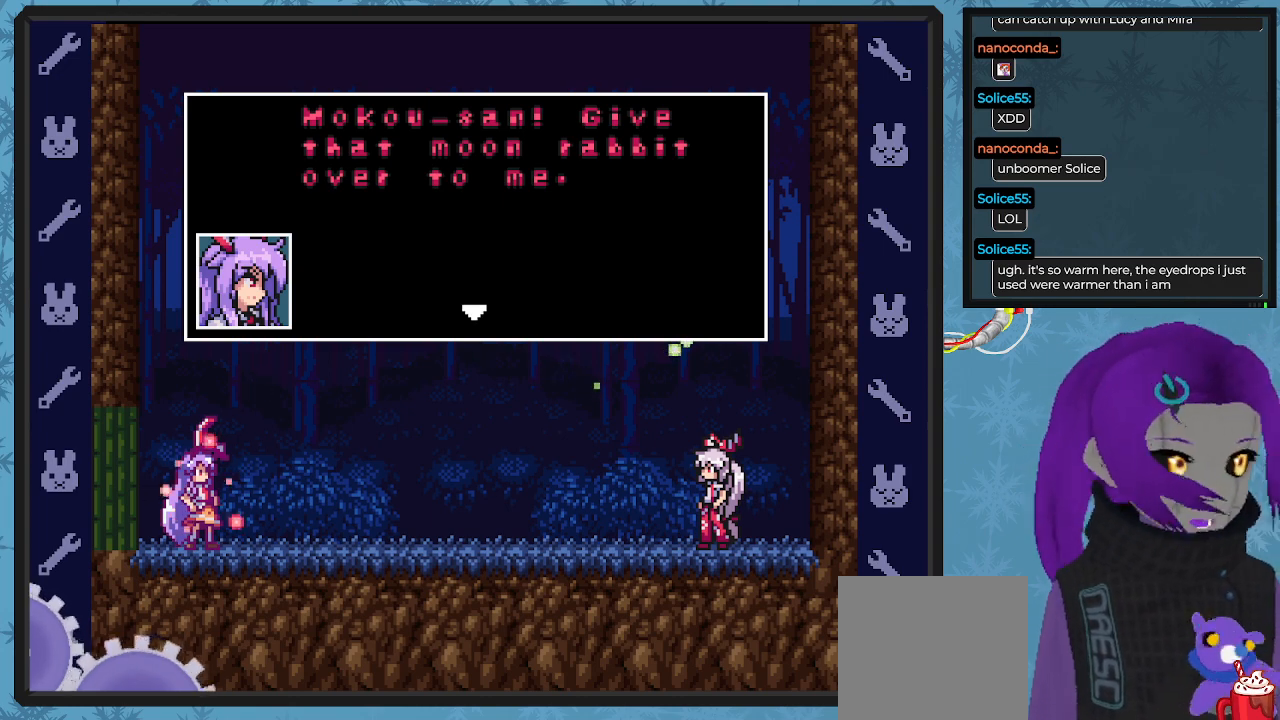
{"buttons": ["X"], "left_stick": "center", "events": []}
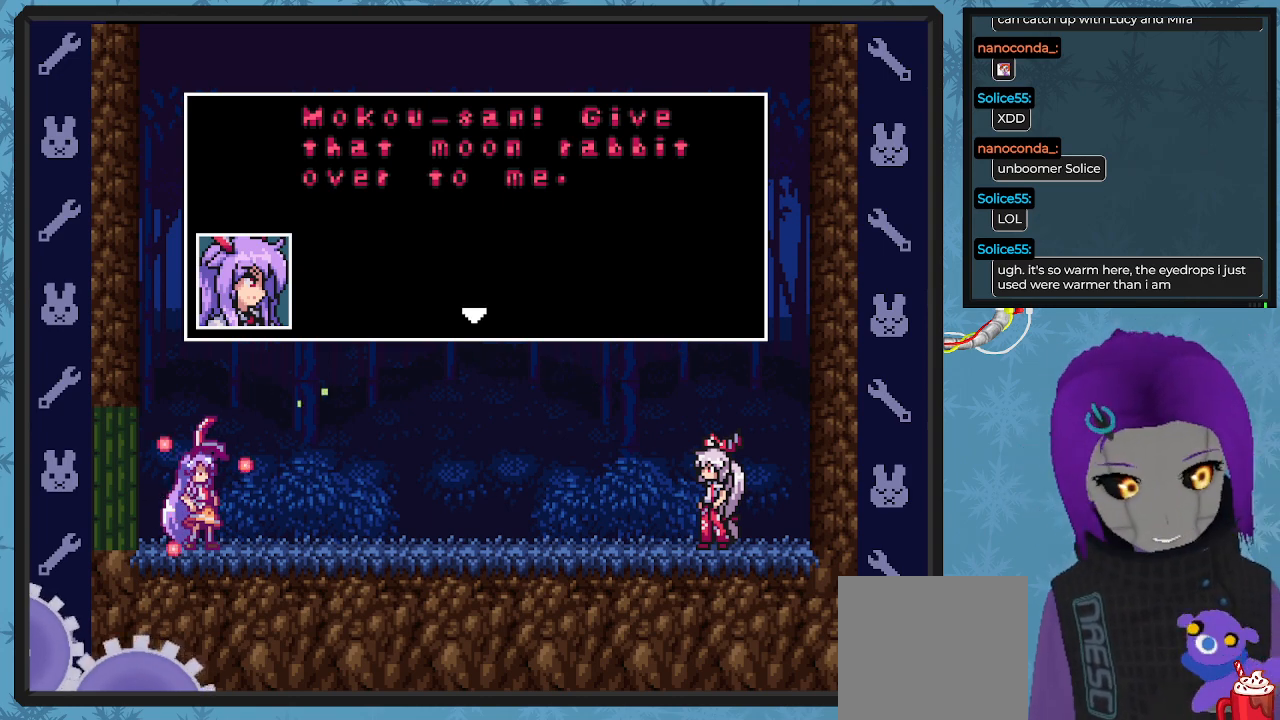
{"buttons": ["X"], "left_stick": "center", "events": []}
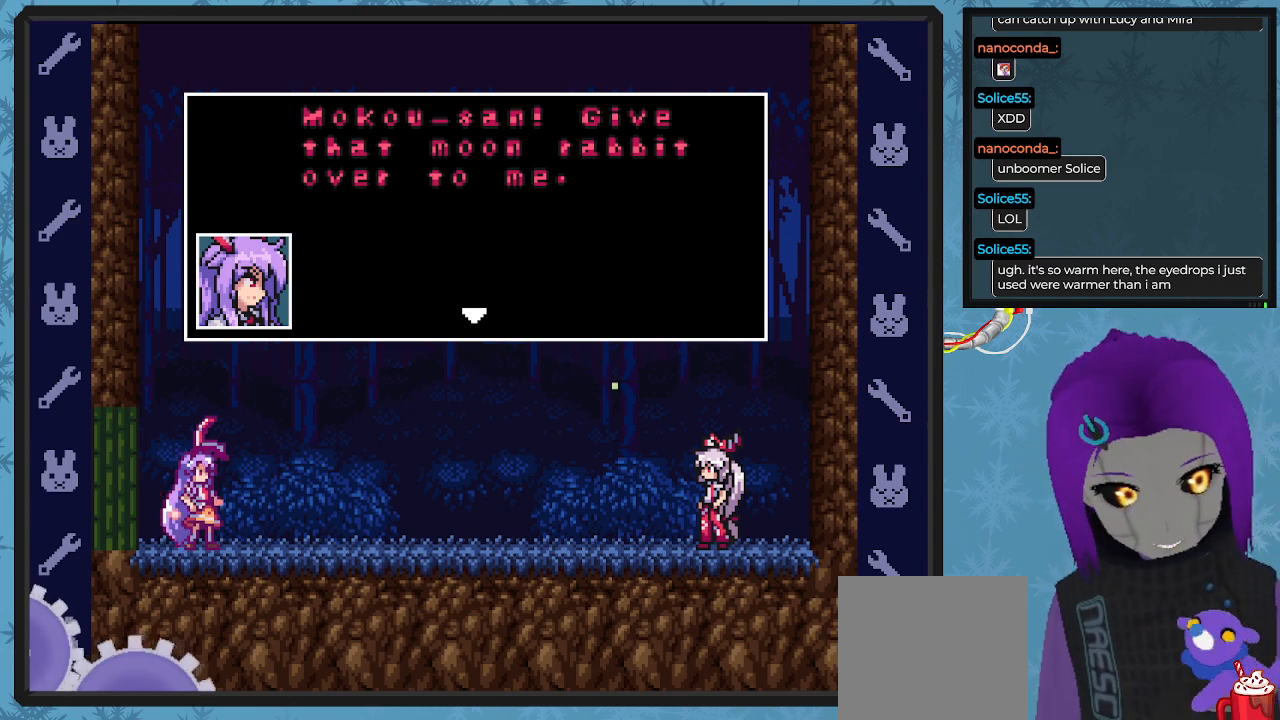
{"buttons": ["X"], "left_stick": "center", "events": []}
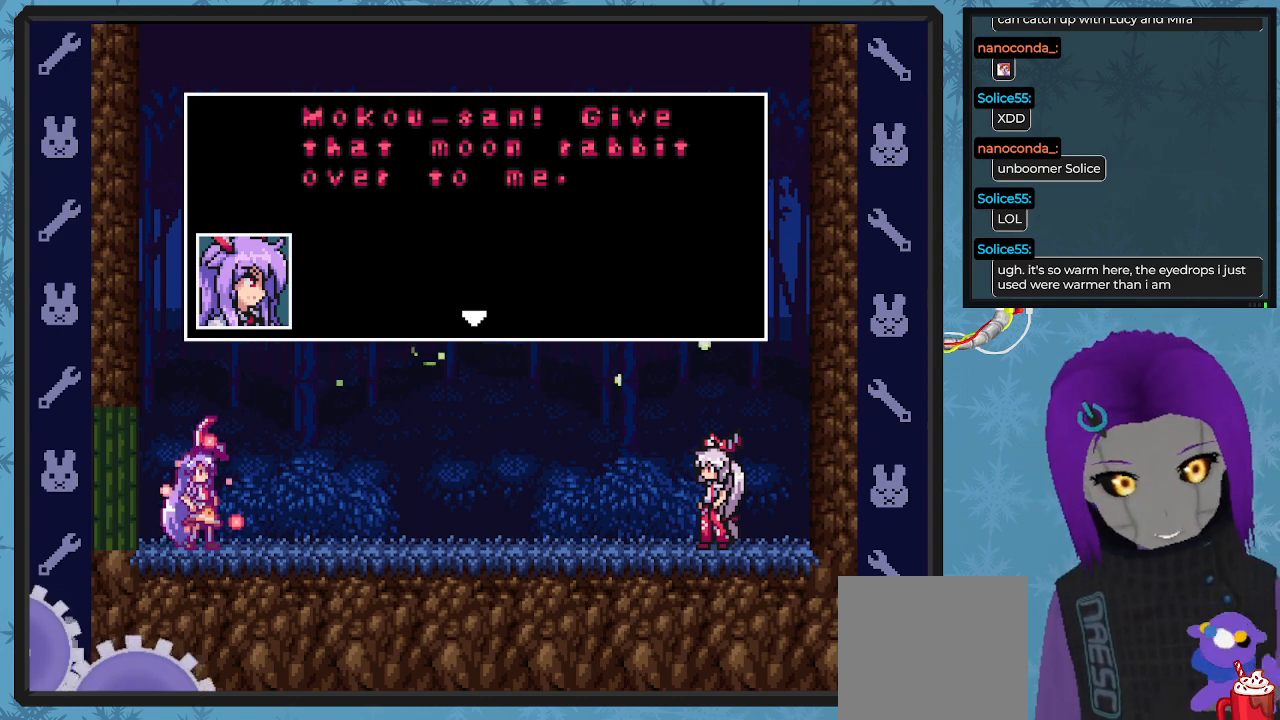
{"buttons": ["X"], "left_stick": "center", "events": []}